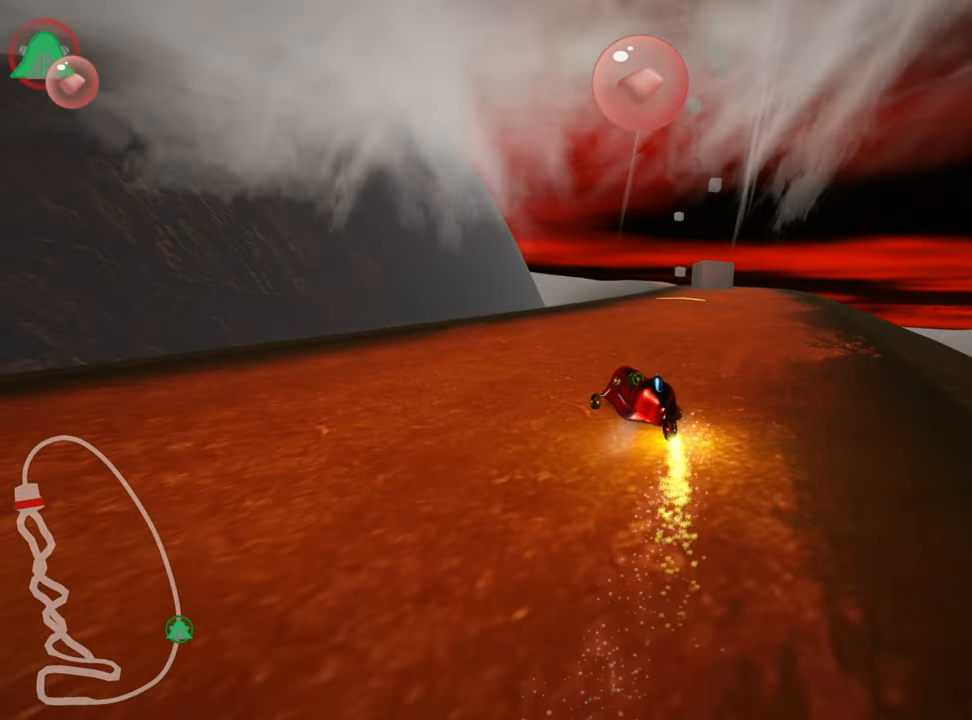
Gameplay with keyboard; each line is a JSON object with the keys held at the frame after it. "events" lists presses ("down") and releases ("up") of "down", "fire", "left", "look", "nitro", "right", "skid" and "up" between this image and that frame as [ms after this image, input, new state], when the widget could be followed in between. No other keys are recorded. Mouse input is not recorded. Key names are as the overlay labels them; some are game actions (e.g. jump) rather than physical keys.
{"keys": ["right", "skid", "up"], "events": []}
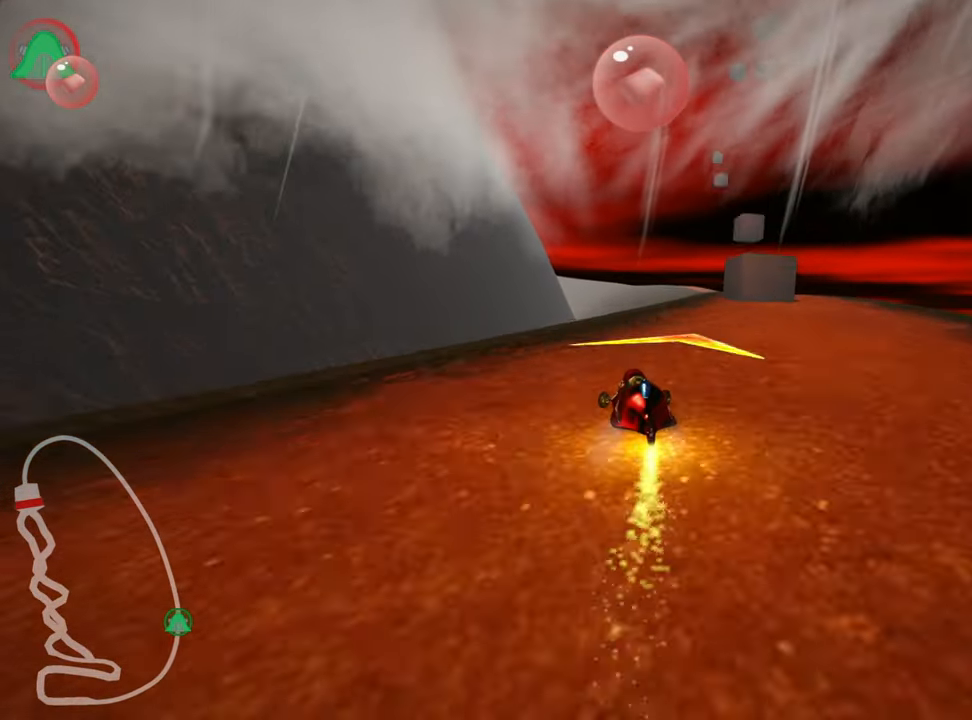
{"keys": ["up"], "events": [[183, "nitro", "down"], [216, "skid", "up"], [300, "nitro", "up"], [366, "right", "up"]]}
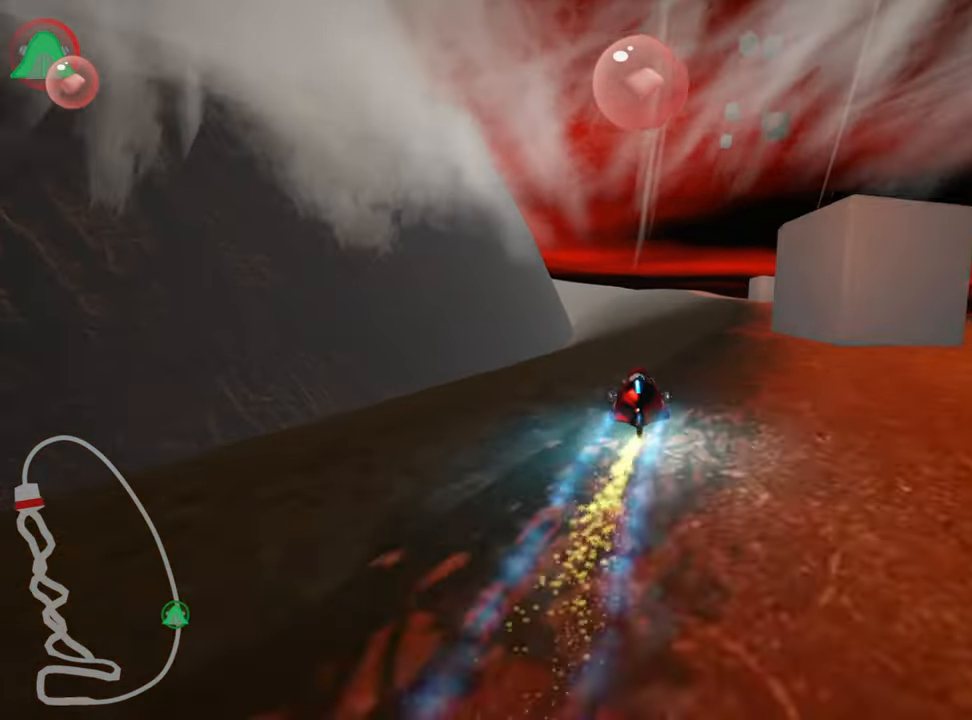
{"keys": ["right", "up"], "events": [[50, "right", "down"]]}
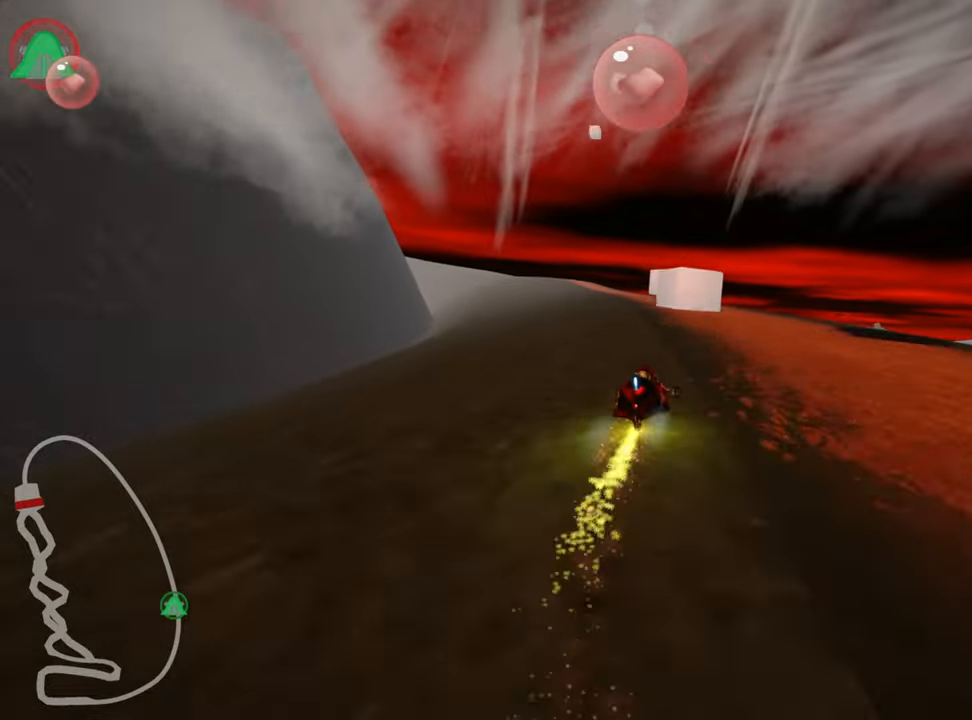
{"keys": ["left", "skid", "up"], "events": [[100, "right", "up"], [333, "skid", "down"], [367, "left", "down"]]}
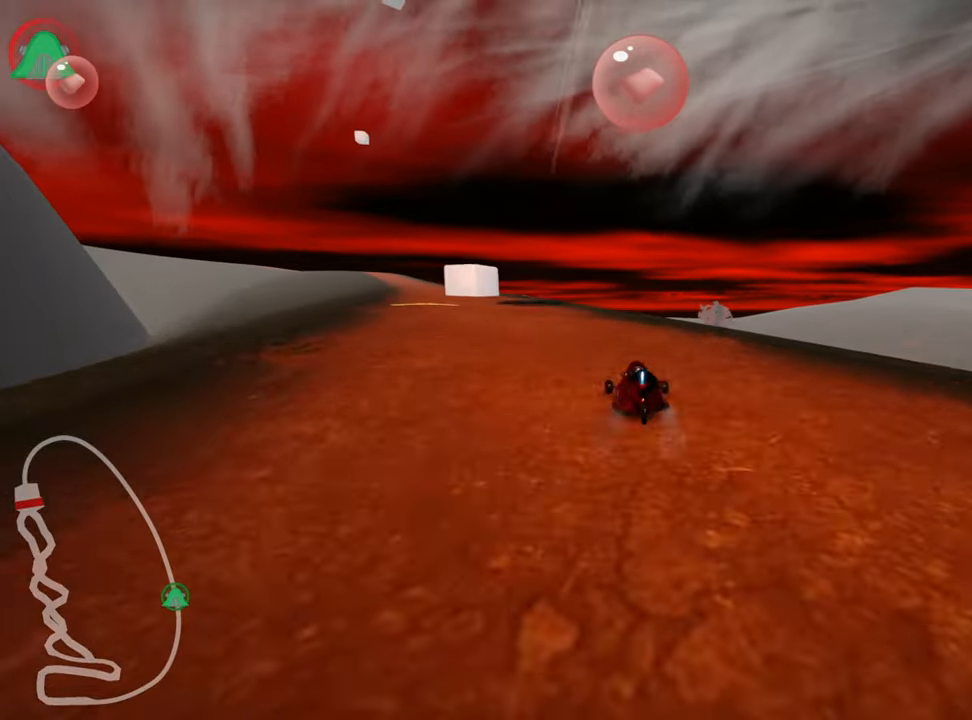
{"keys": ["right", "skid", "up"], "events": [[317, "right", "down"], [367, "left", "up"]]}
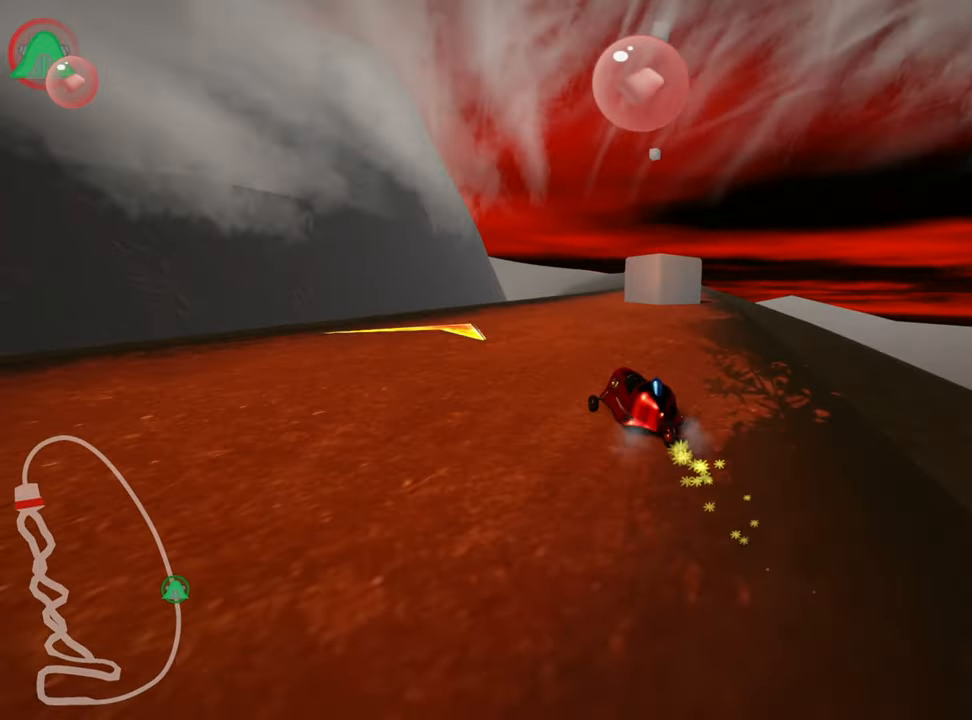
{"keys": ["right"], "events": [[100, "up", "up"], [133, "skid", "up"]]}
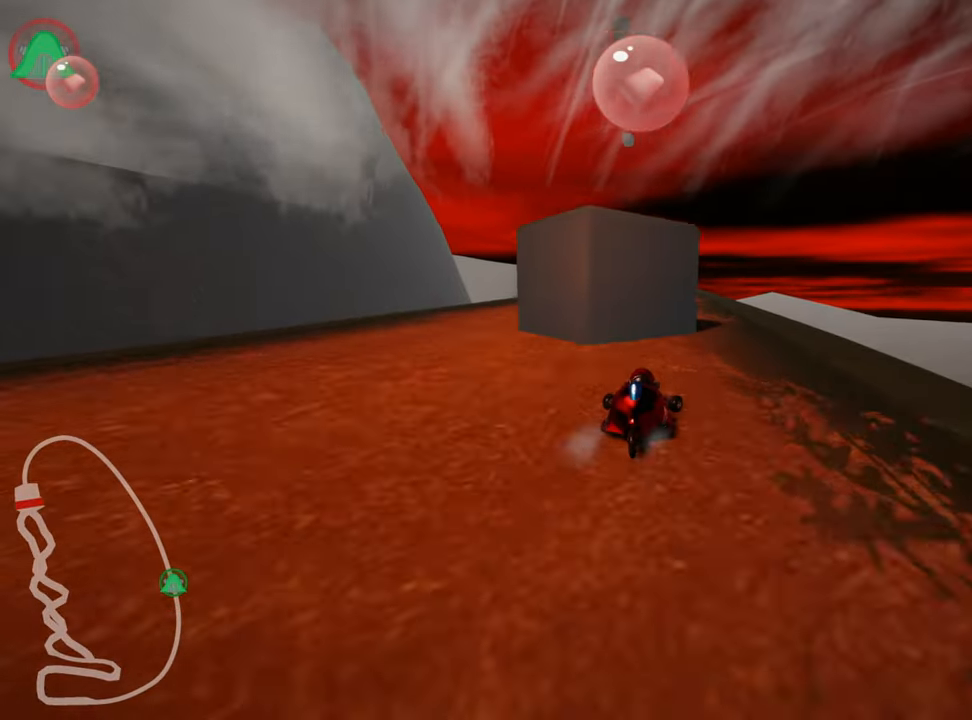
{"keys": ["left", "up"], "events": [[67, "left", "down"], [67, "right", "up"], [100, "skid", "down"], [217, "up", "down"], [350, "skid", "up"]]}
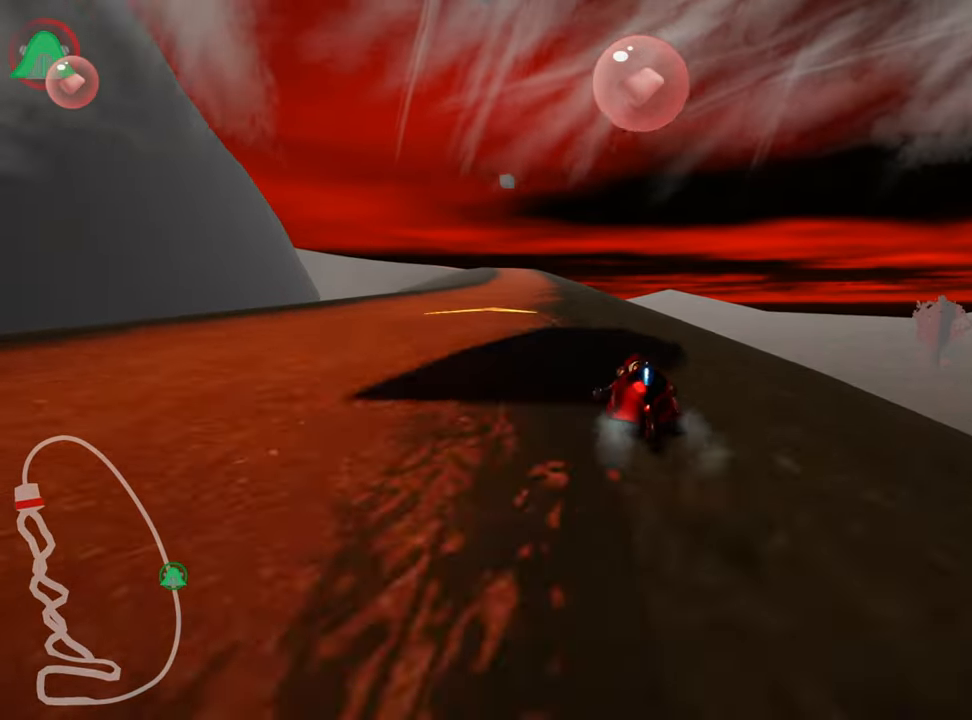
{"keys": ["right", "skid", "up"], "events": [[267, "left", "up"], [283, "skid", "down"], [300, "right", "down"]]}
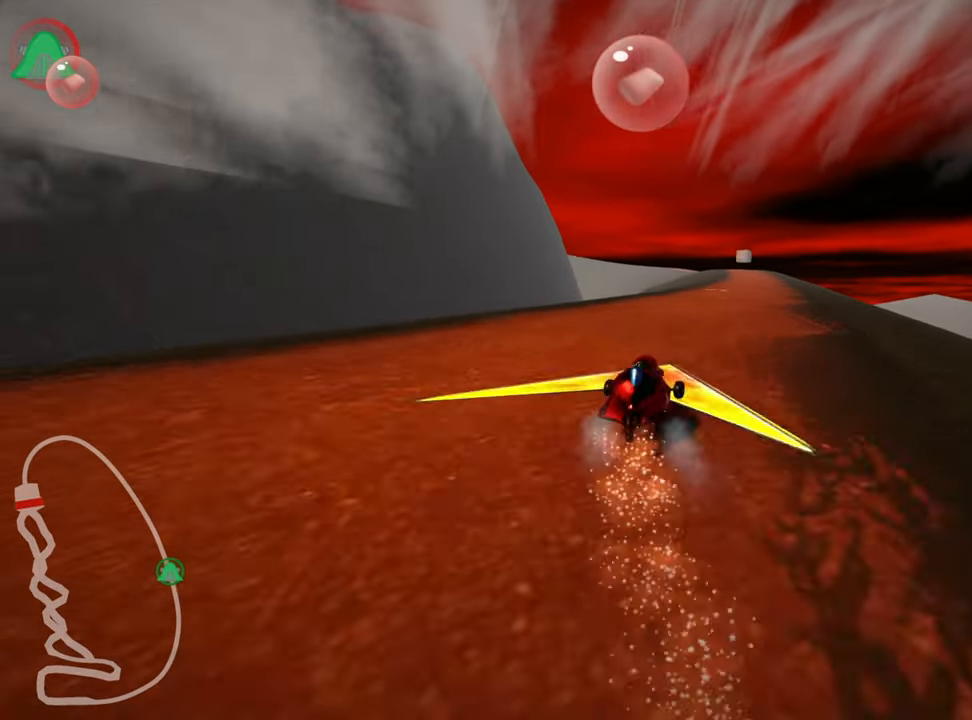
{"keys": ["left", "skid", "up"], "events": [[33, "left", "down"], [67, "right", "up"]]}
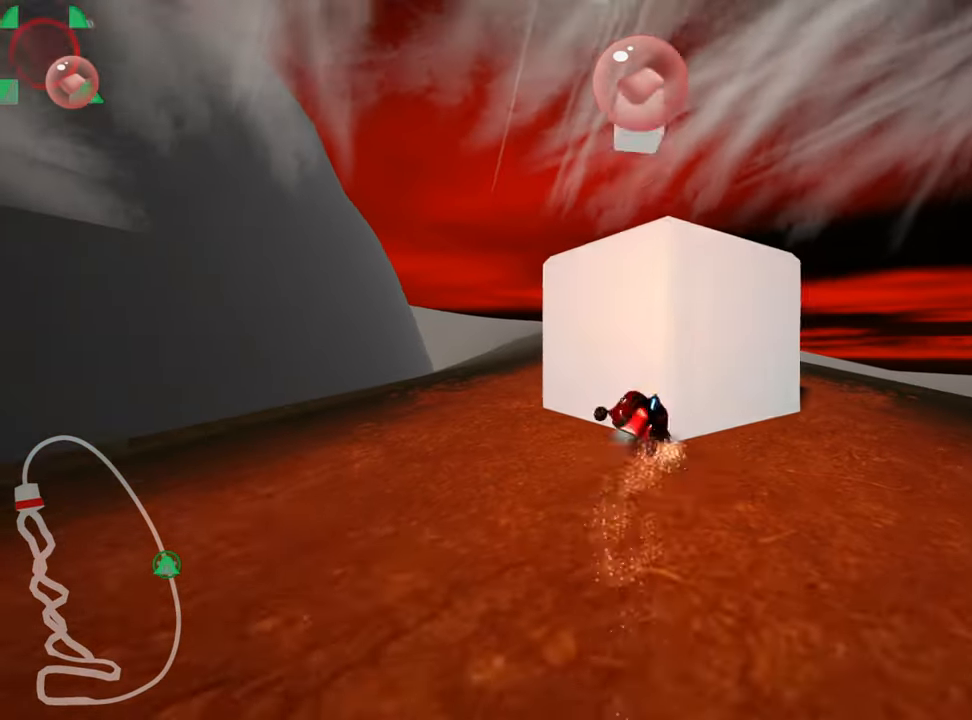
{"keys": ["up"], "events": [[183, "skid", "up"], [250, "left", "up"]]}
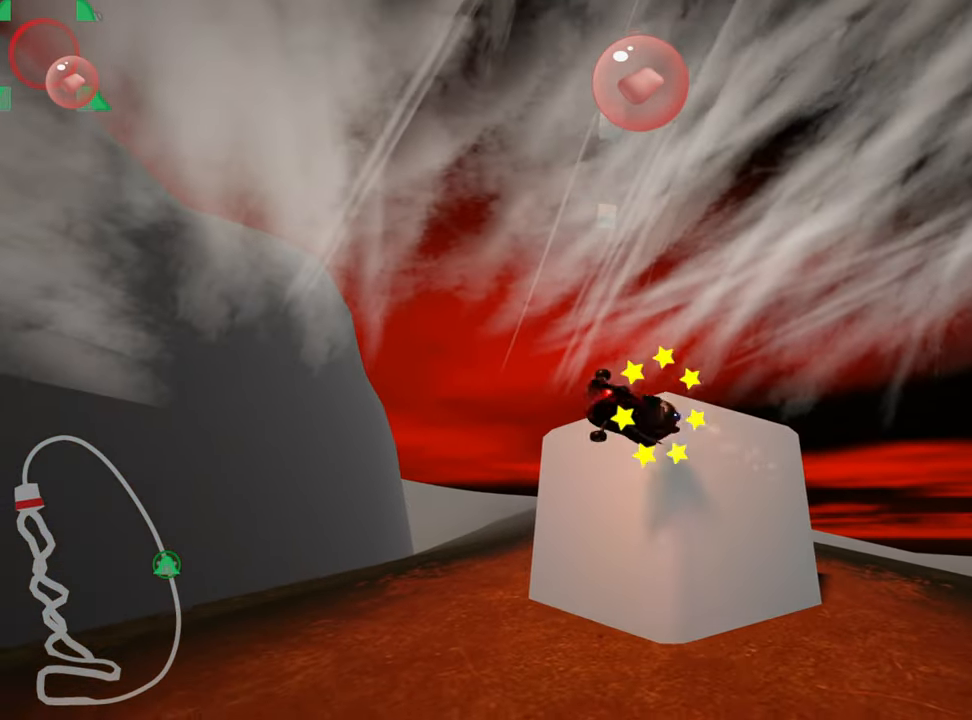
{"keys": ["right", "up"], "events": [[467, "right", "down"]]}
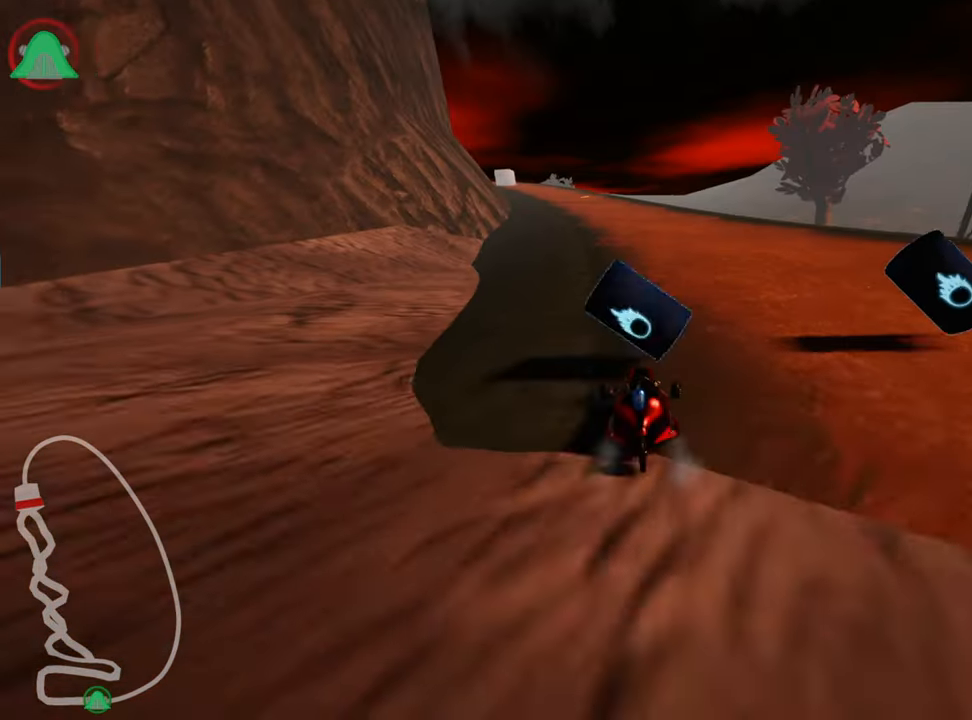
{"keys": ["skid", "up"], "events": [[200, "right", "up"], [217, "left", "down"], [233, "skid", "down"], [467, "left", "up"]]}
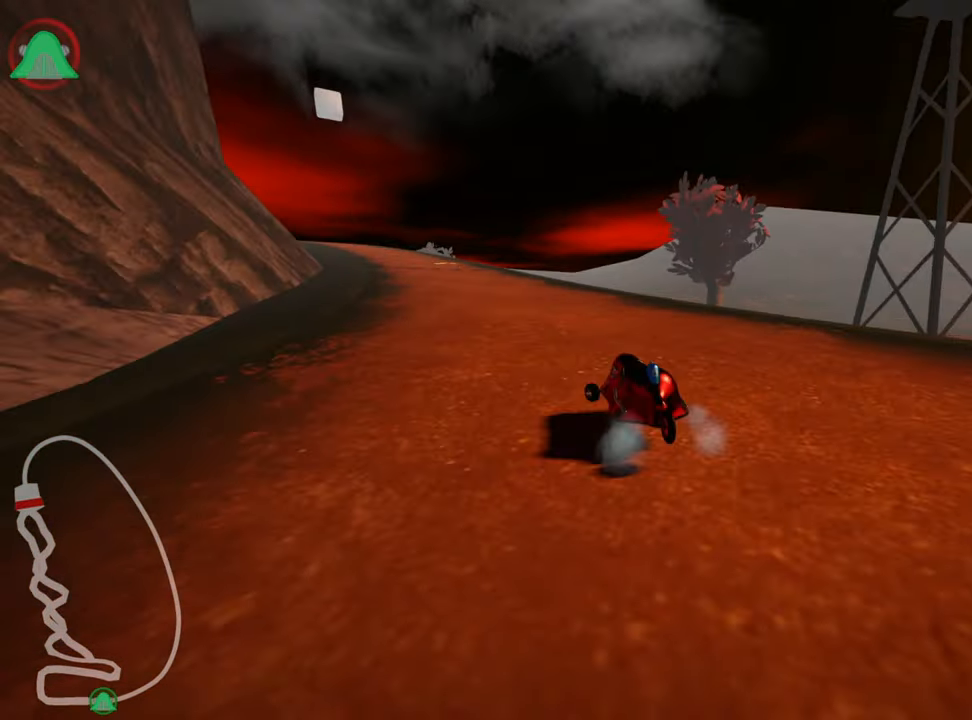
{"keys": ["right", "skid", "up"], "events": [[167, "right", "down"]]}
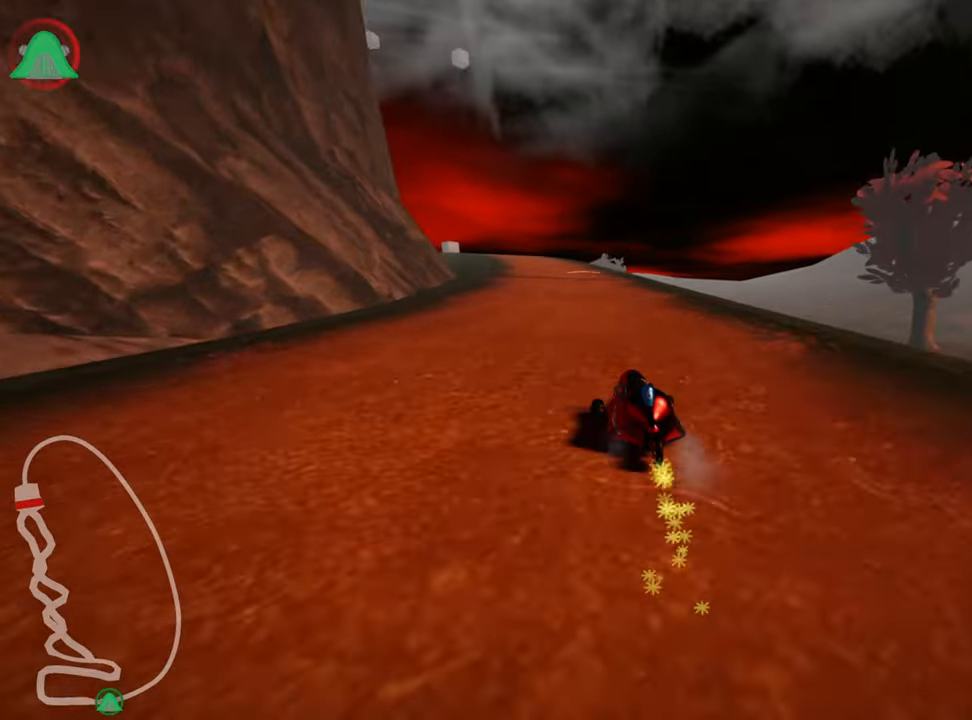
{"keys": ["right", "skid", "up"], "events": []}
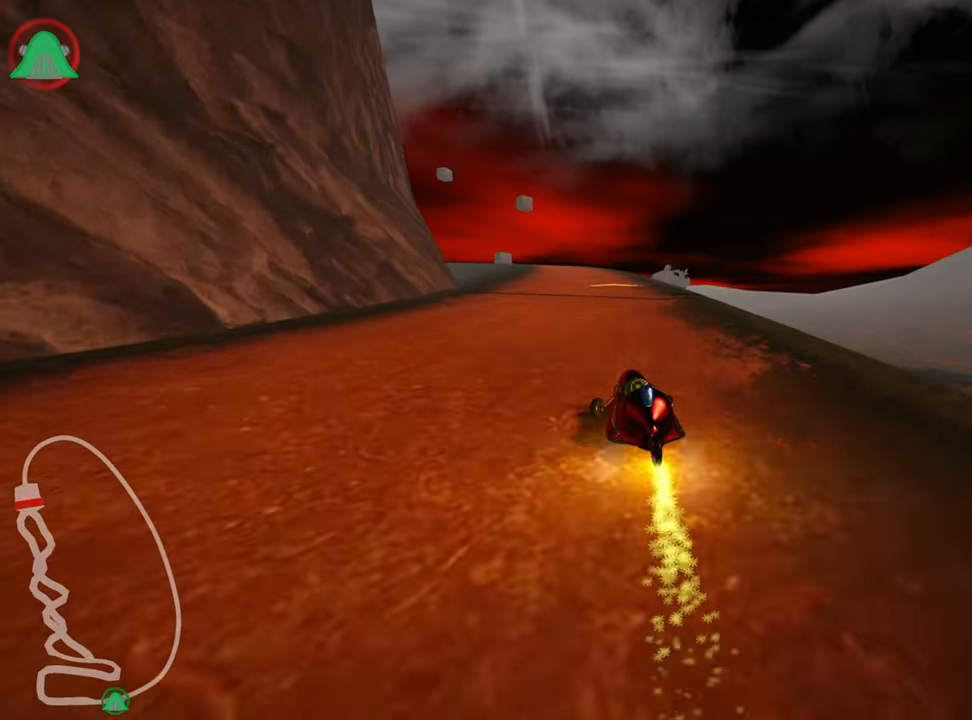
{"keys": ["right", "skid", "up"], "events": []}
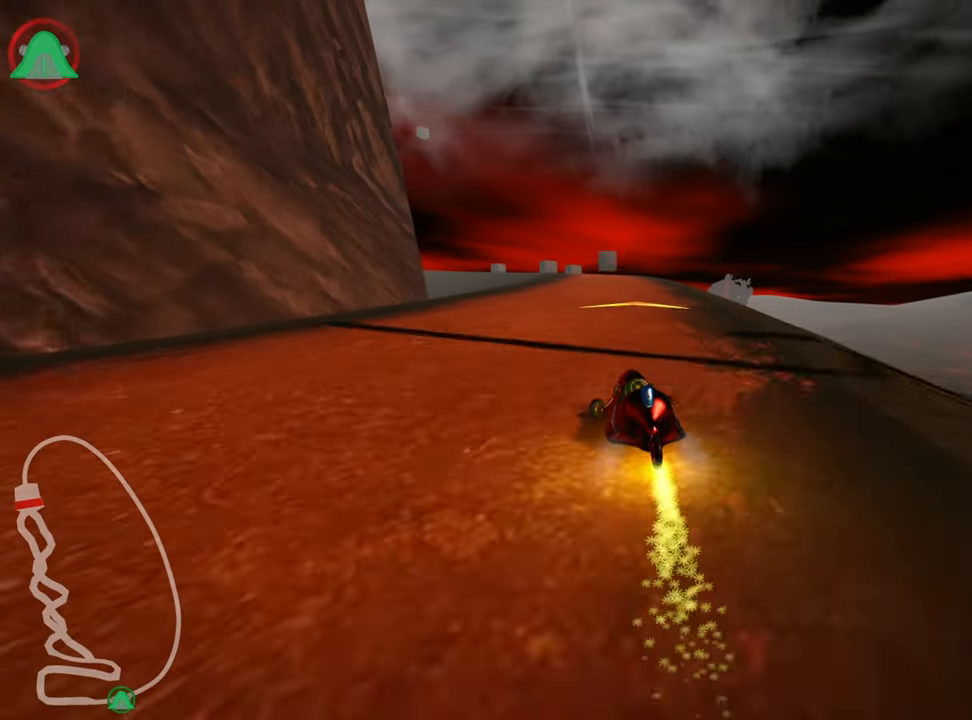
{"keys": ["nitro", "right", "skid", "up"], "events": [[500, "nitro", "down"]]}
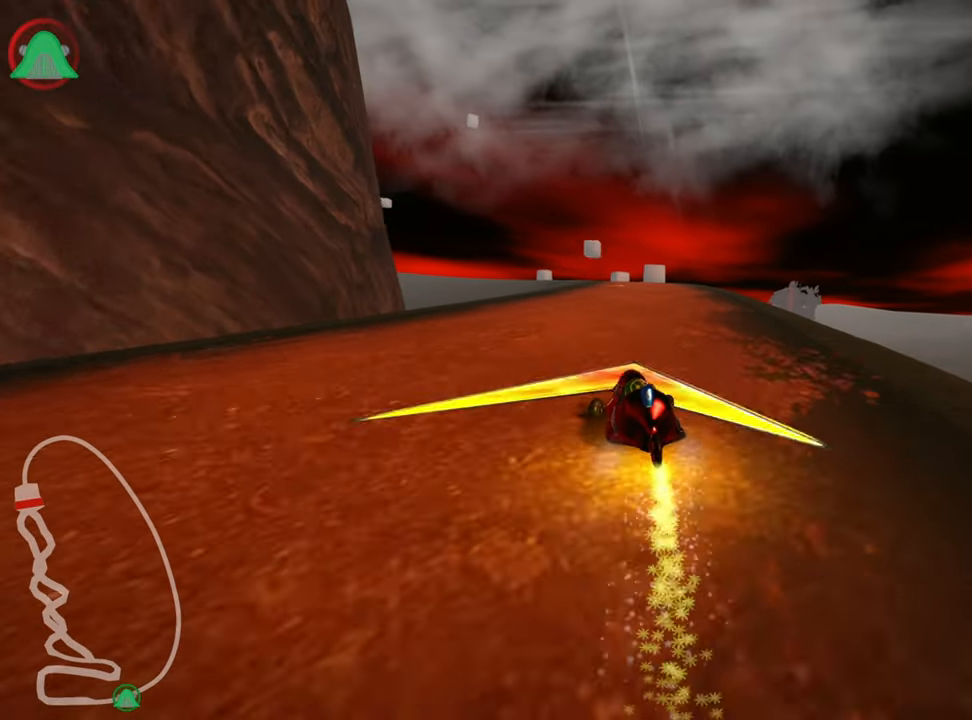
{"keys": ["right", "skid", "up"], "events": [[150, "nitro", "up"]]}
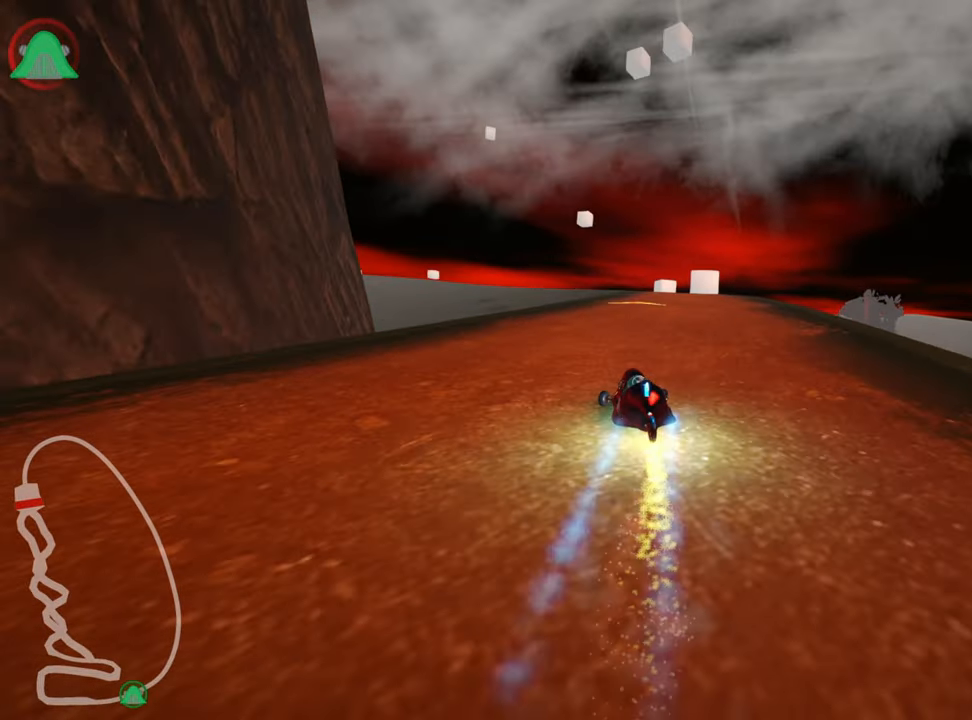
{"keys": ["right", "up"], "events": [[467, "skid", "up"]]}
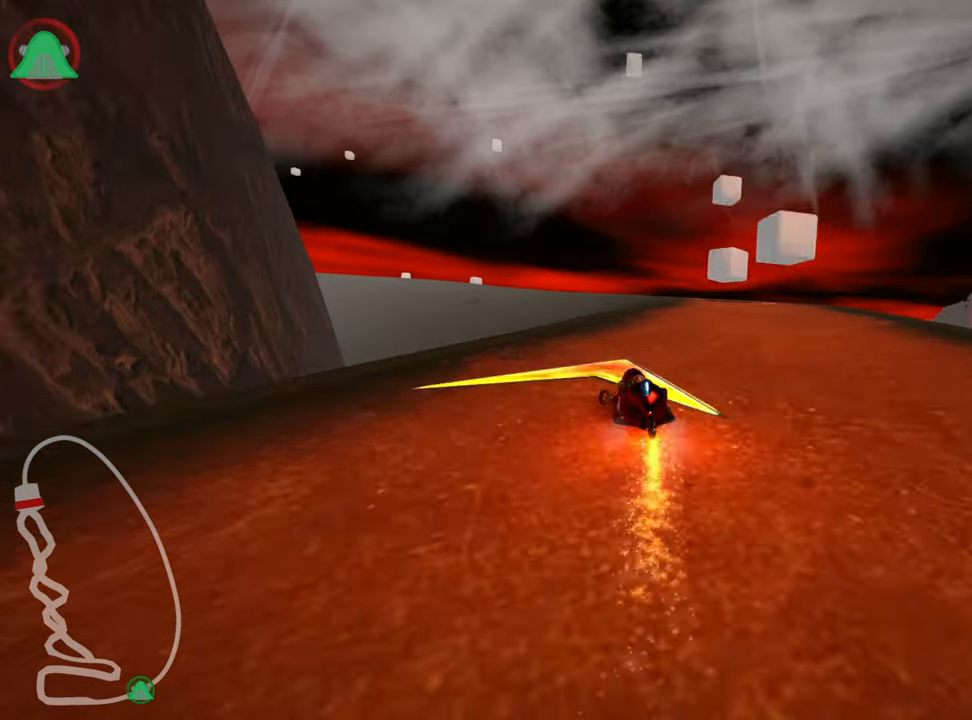
{"keys": ["left", "up"], "events": [[134, "right", "up"], [500, "left", "down"]]}
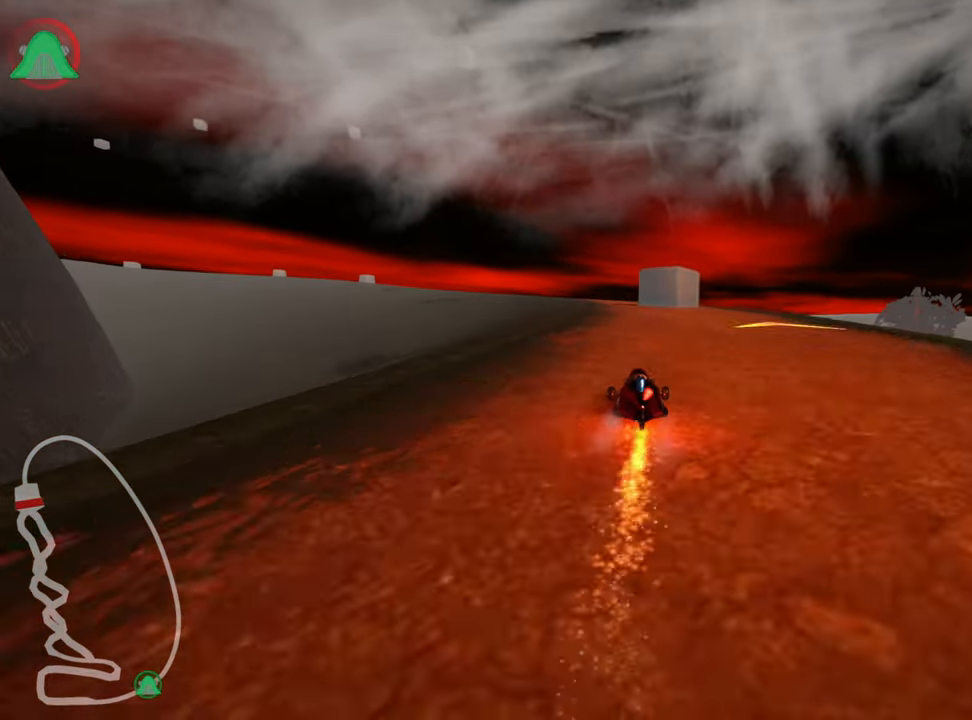
{"keys": ["right", "up"], "events": [[167, "left", "up"], [484, "right", "down"]]}
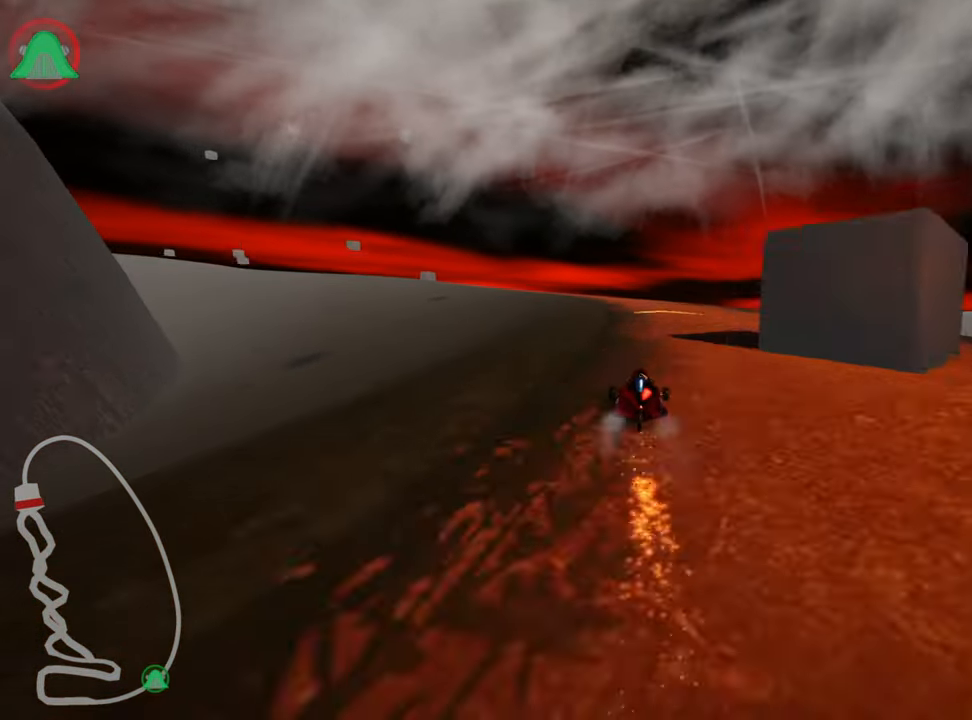
{"keys": ["left", "skid", "up"], "events": [[234, "right", "up"], [250, "left", "down"], [250, "skid", "down"]]}
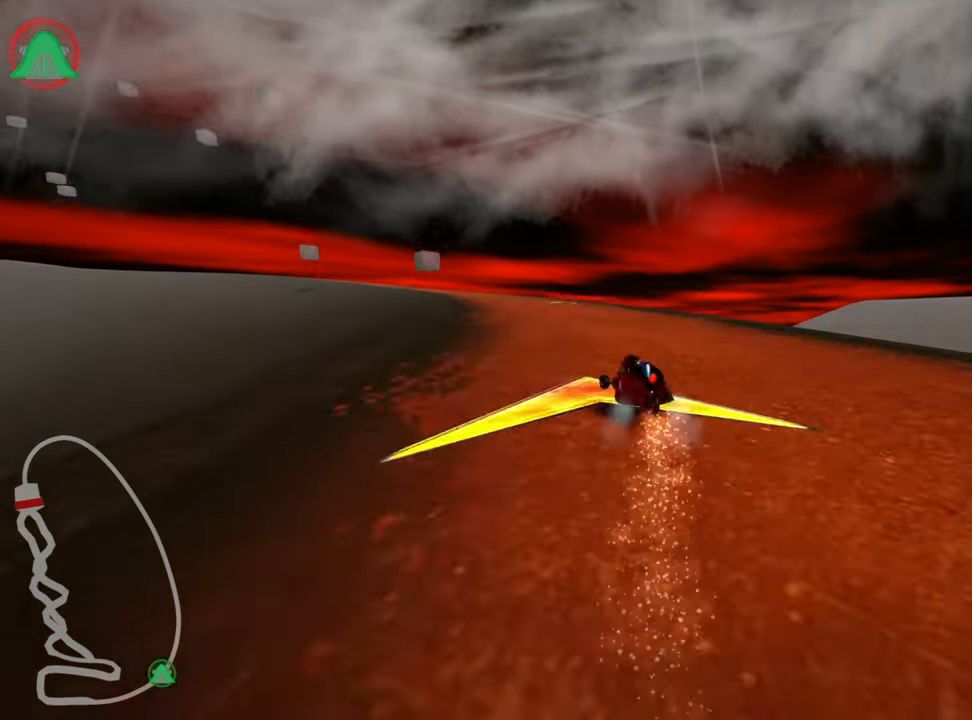
{"keys": ["right", "skid", "up"], "events": [[34, "left", "up"], [150, "right", "down"]]}
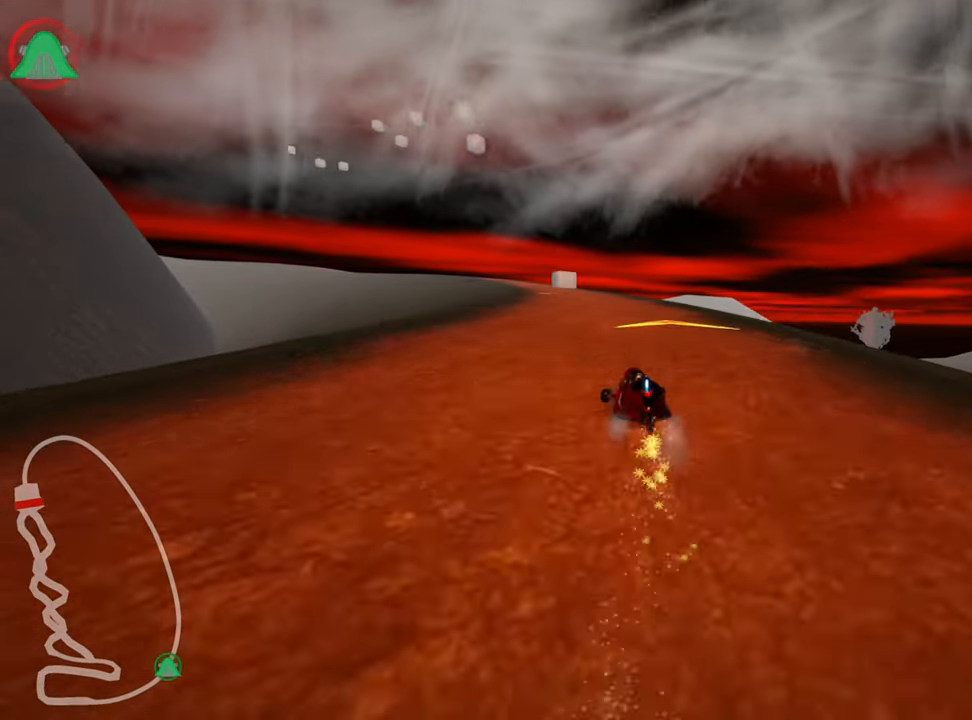
{"keys": ["right", "up"], "events": [[67, "left", "down"], [134, "right", "up"], [200, "skid", "up"], [300, "left", "up"], [466, "right", "down"]]}
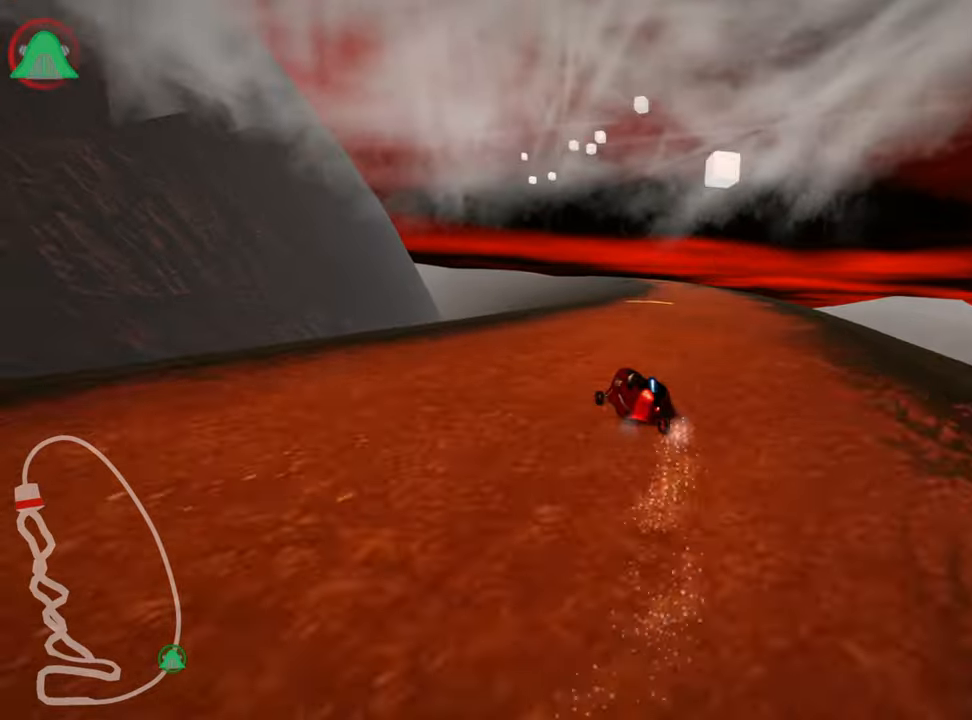
{"keys": ["right", "up"], "events": []}
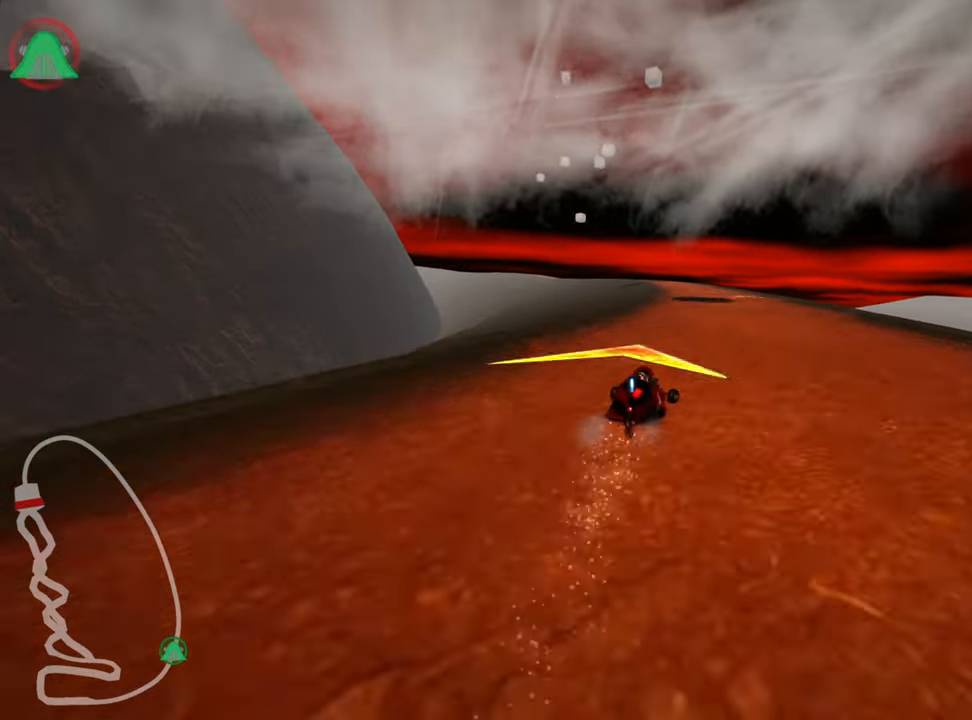
{"keys": ["left", "skid", "up"], "events": [[183, "right", "up"], [216, "left", "down"], [233, "skid", "down"], [266, "nitro", "down"], [433, "nitro", "up"]]}
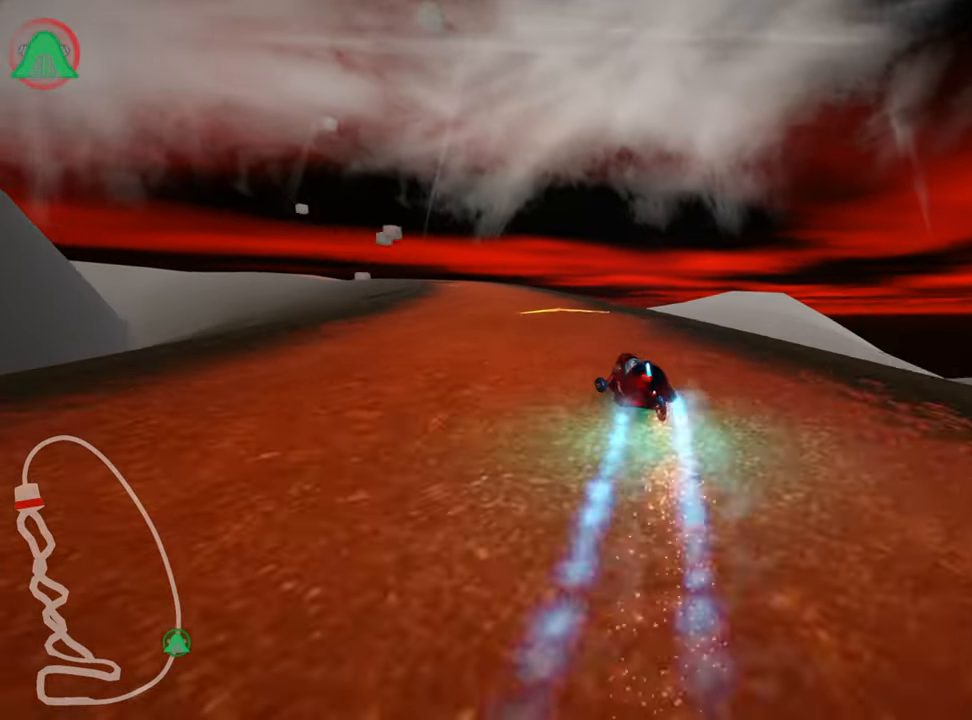
{"keys": ["right", "skid", "up"], "events": [[333, "left", "up"], [350, "right", "down"]]}
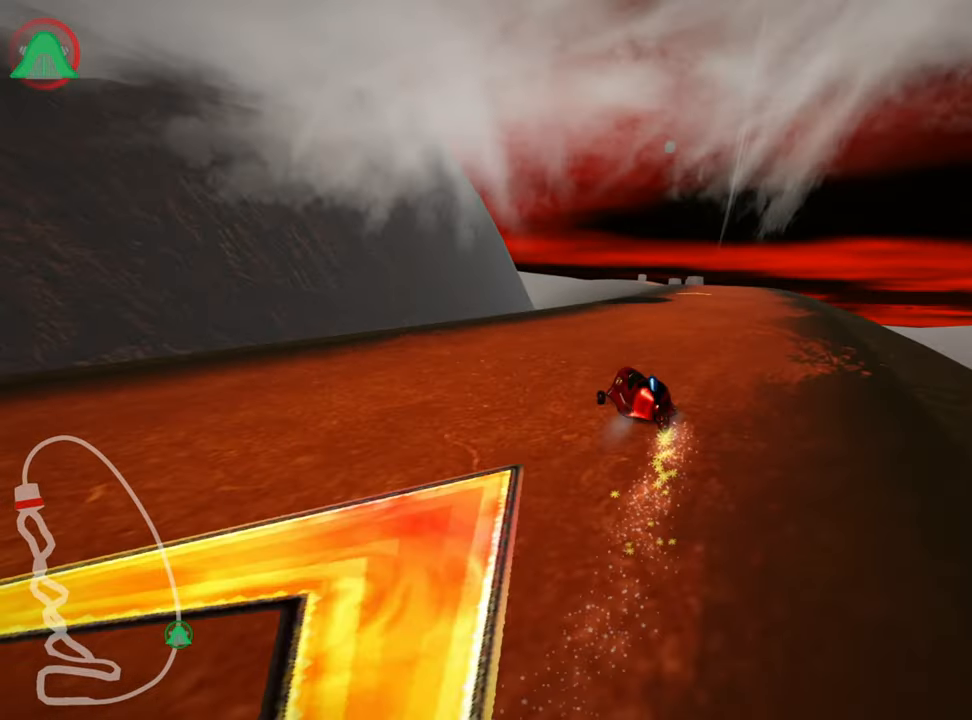
{"keys": ["right", "skid", "up"], "events": []}
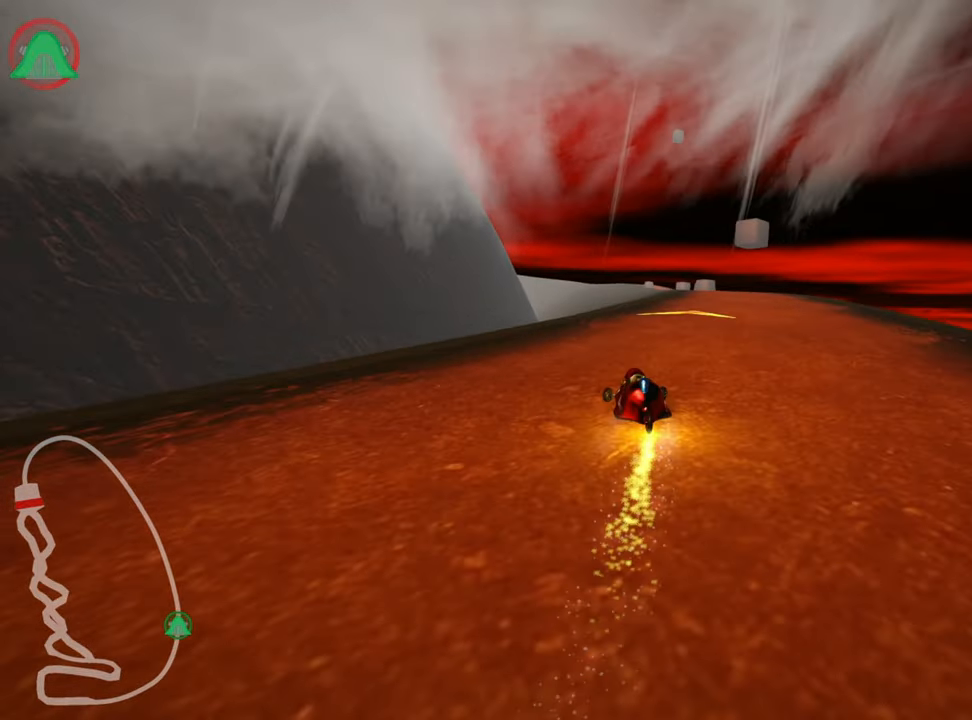
{"keys": ["up"], "events": [[50, "skid", "up"], [266, "right", "up"]]}
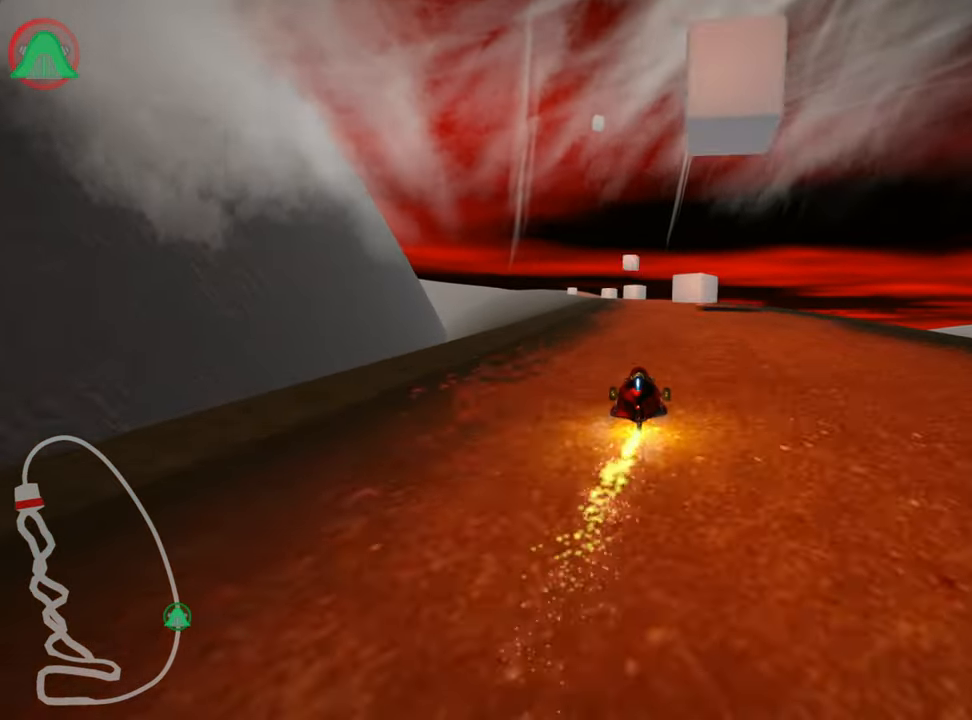
{"keys": ["up"], "events": []}
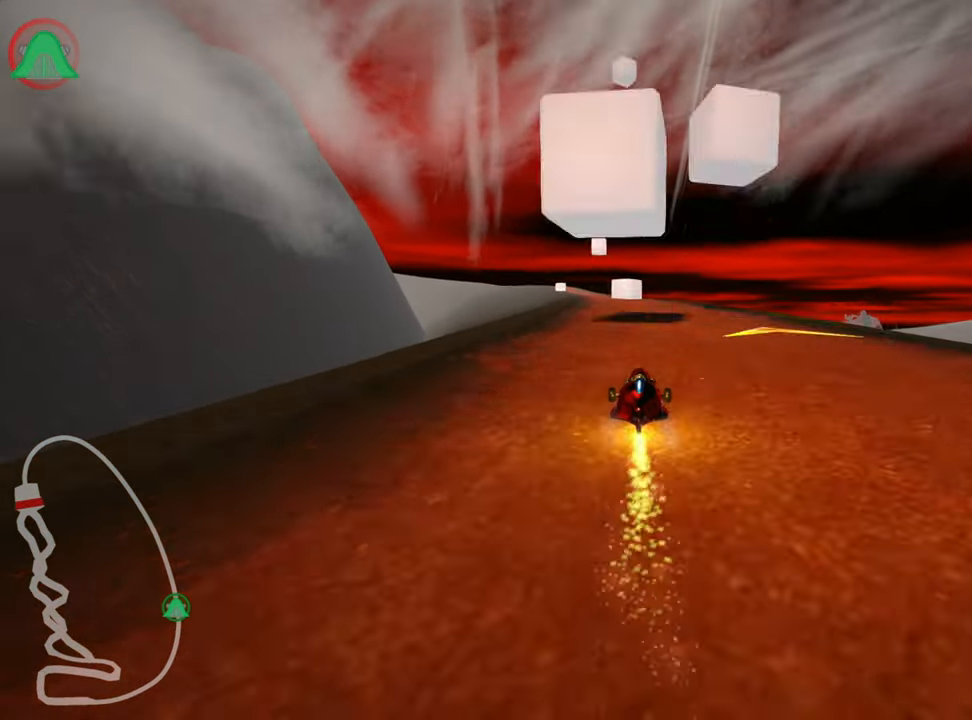
{"keys": ["up"], "events": [[83, "right", "down"], [366, "right", "up"]]}